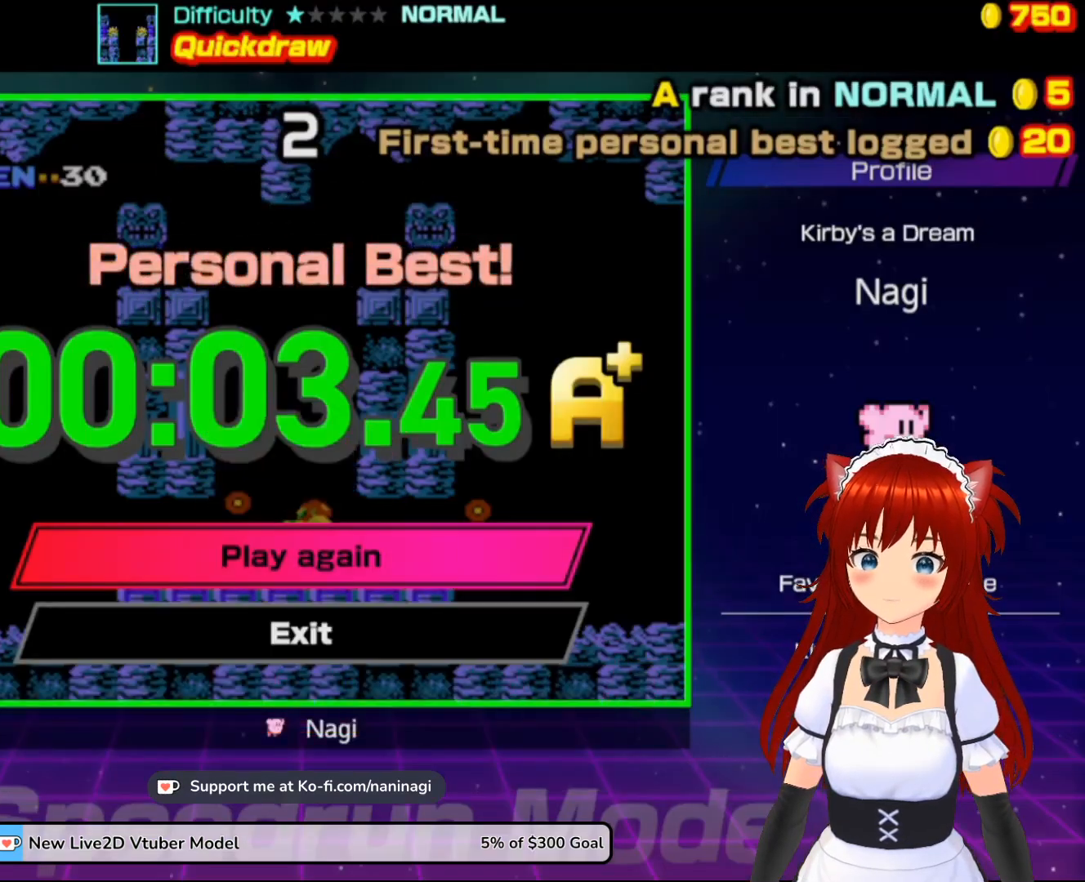
Gameplay with a controller (Nintendo layout); each line is a JSON object with the inputs held at the frame after it. "events" lists button and stick changes between this image and that frame as [ms after this image, input, new state], when the widget could be followed in between. Not read: L3 R3.
{"buttons": [], "events": []}
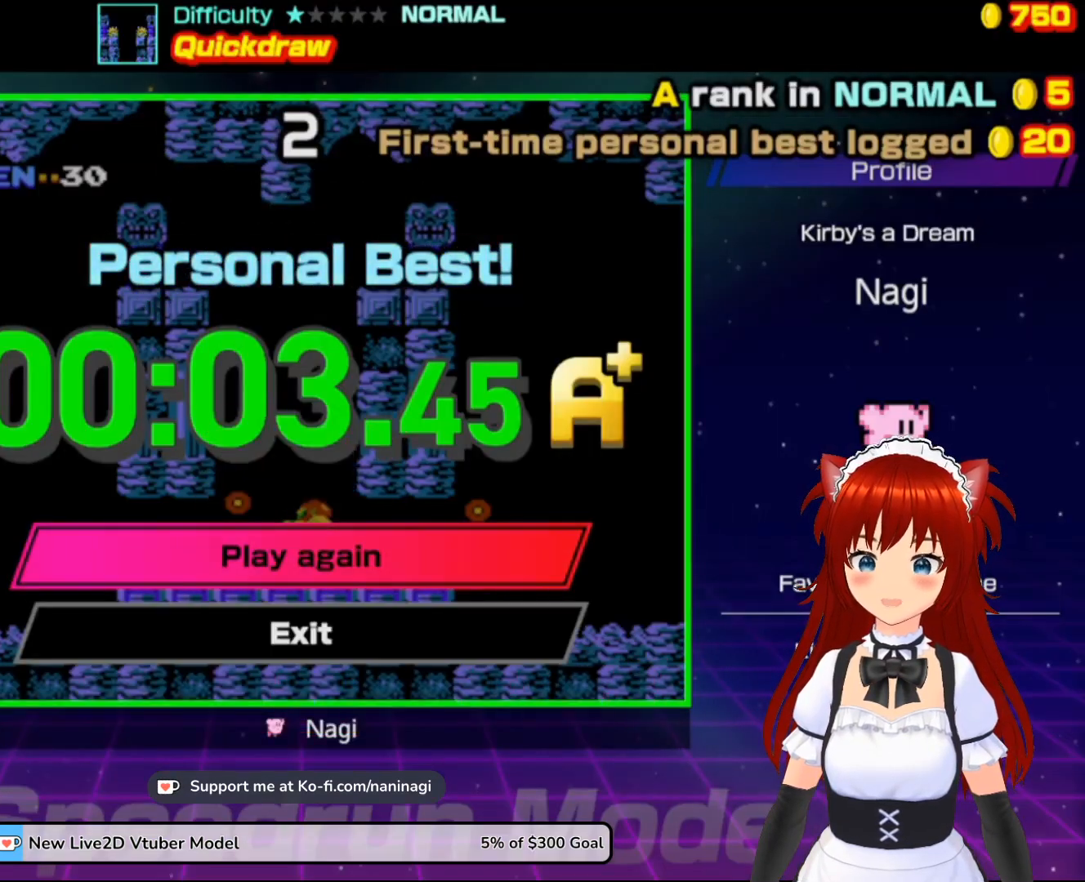
{"buttons": [], "events": []}
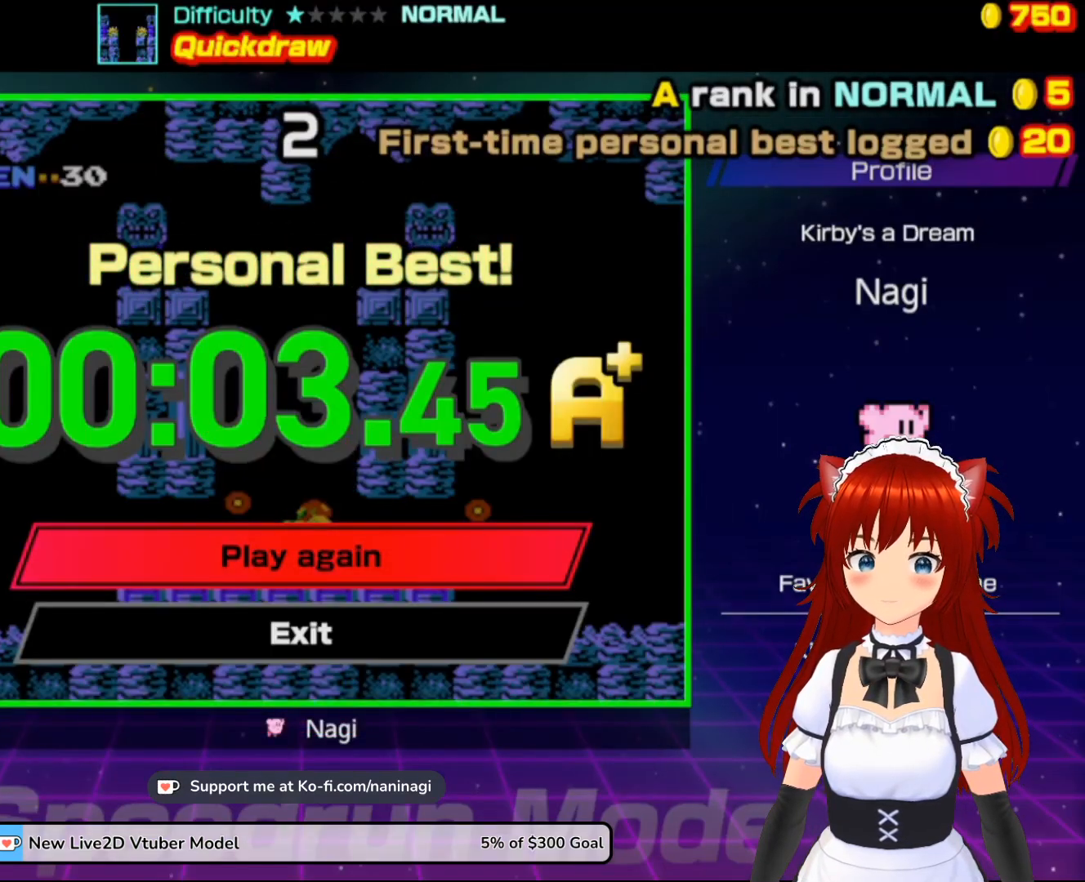
{"buttons": [], "events": []}
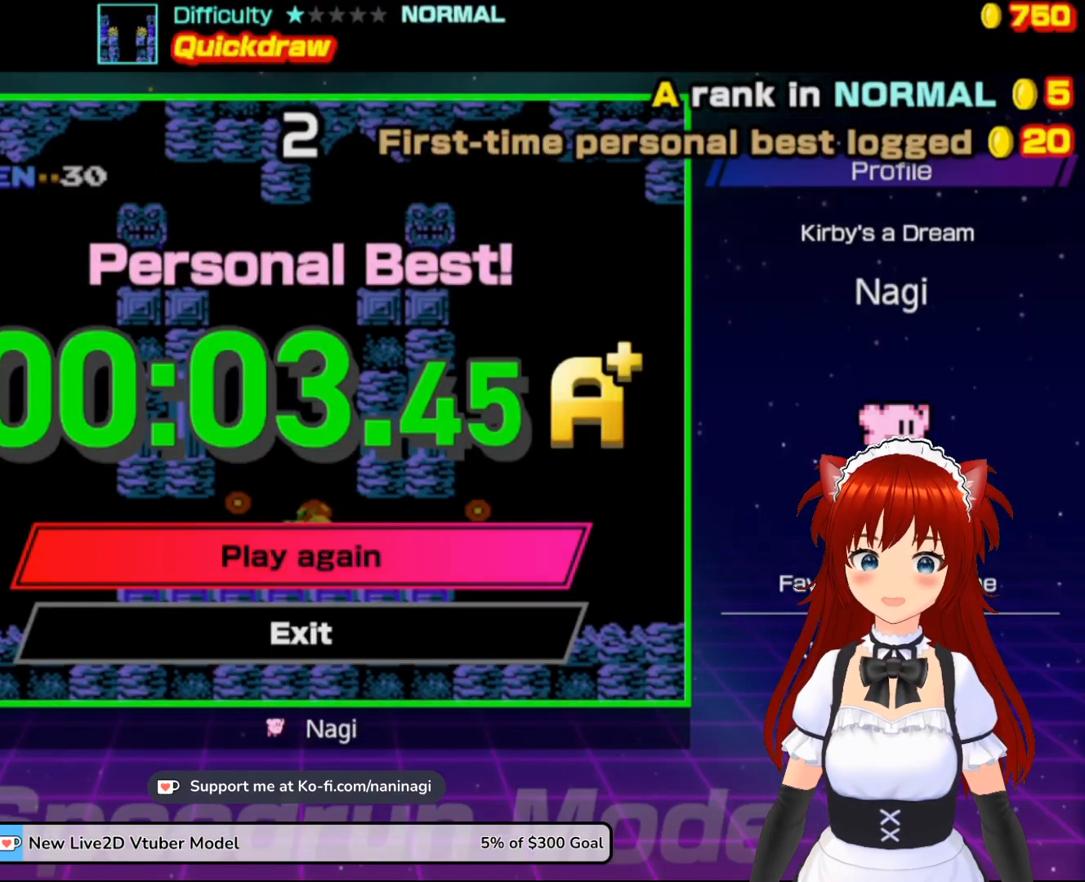
{"buttons": ["A"], "events": [[467, "A", "down"]]}
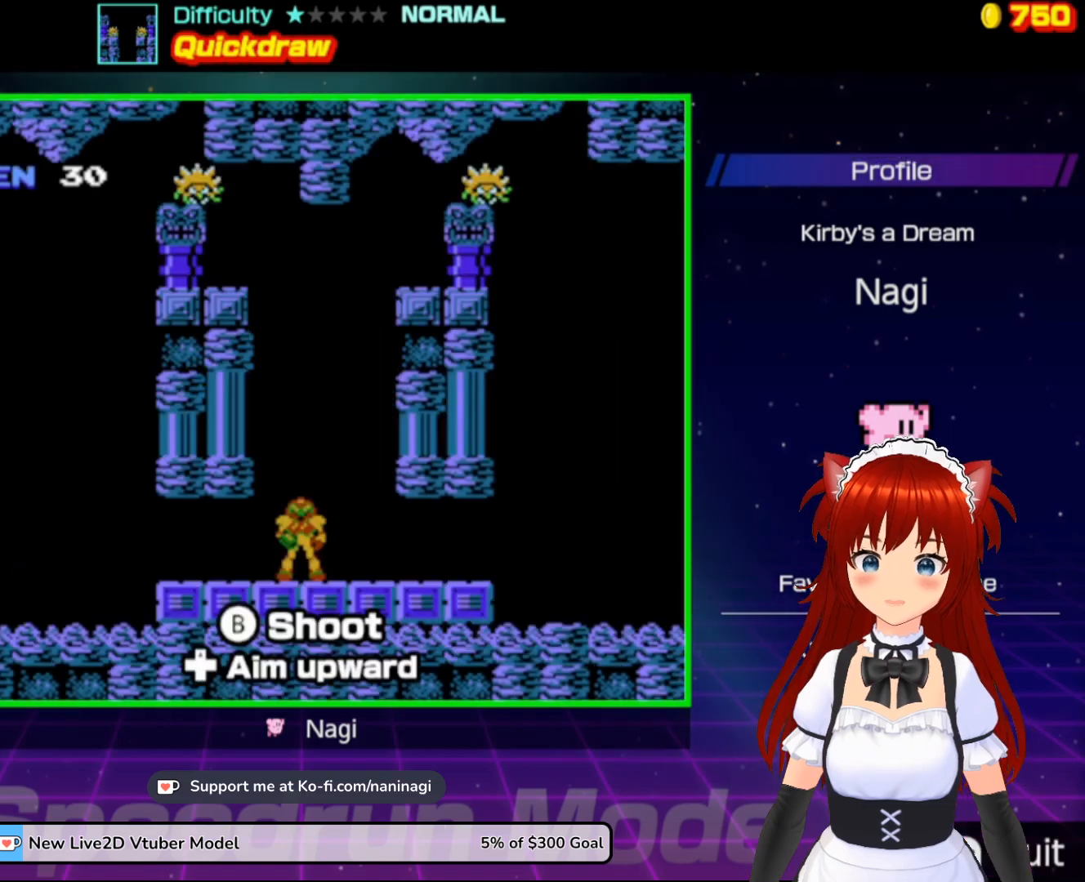
{"buttons": [], "events": [[100, "A", "up"]]}
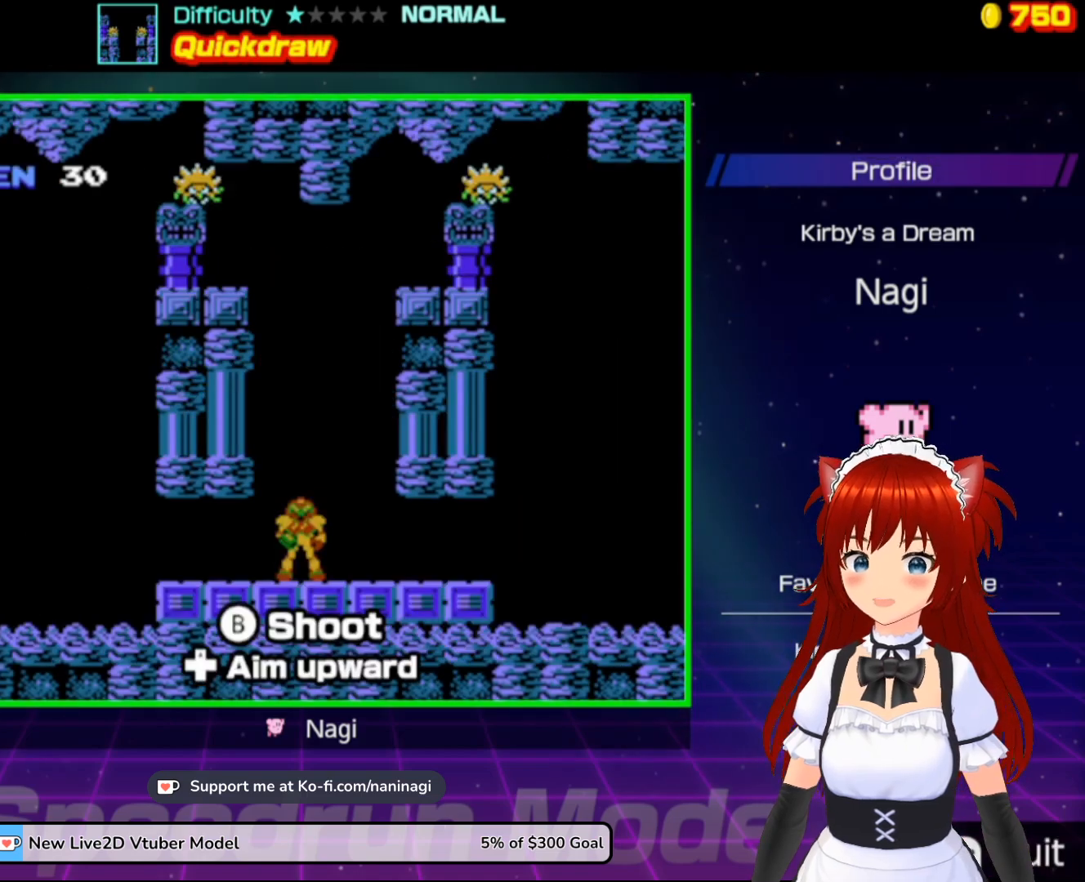
{"buttons": [], "events": []}
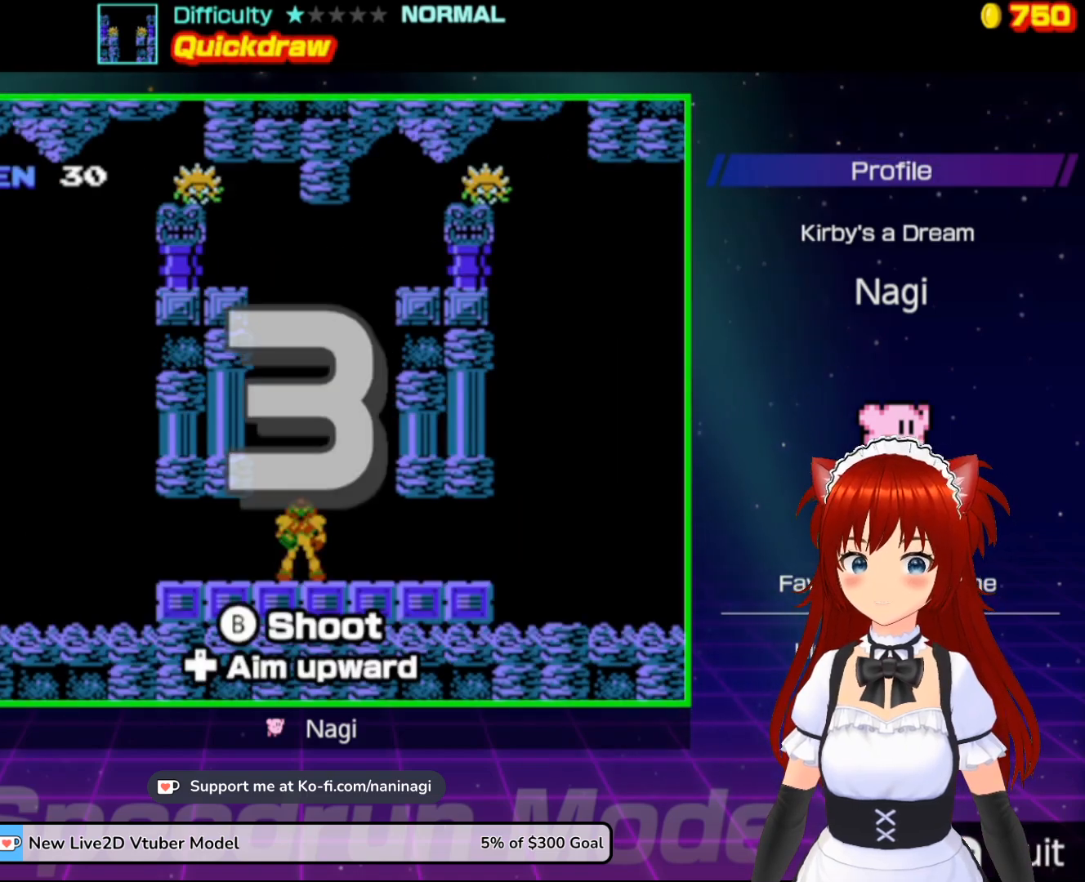
{"buttons": [], "events": []}
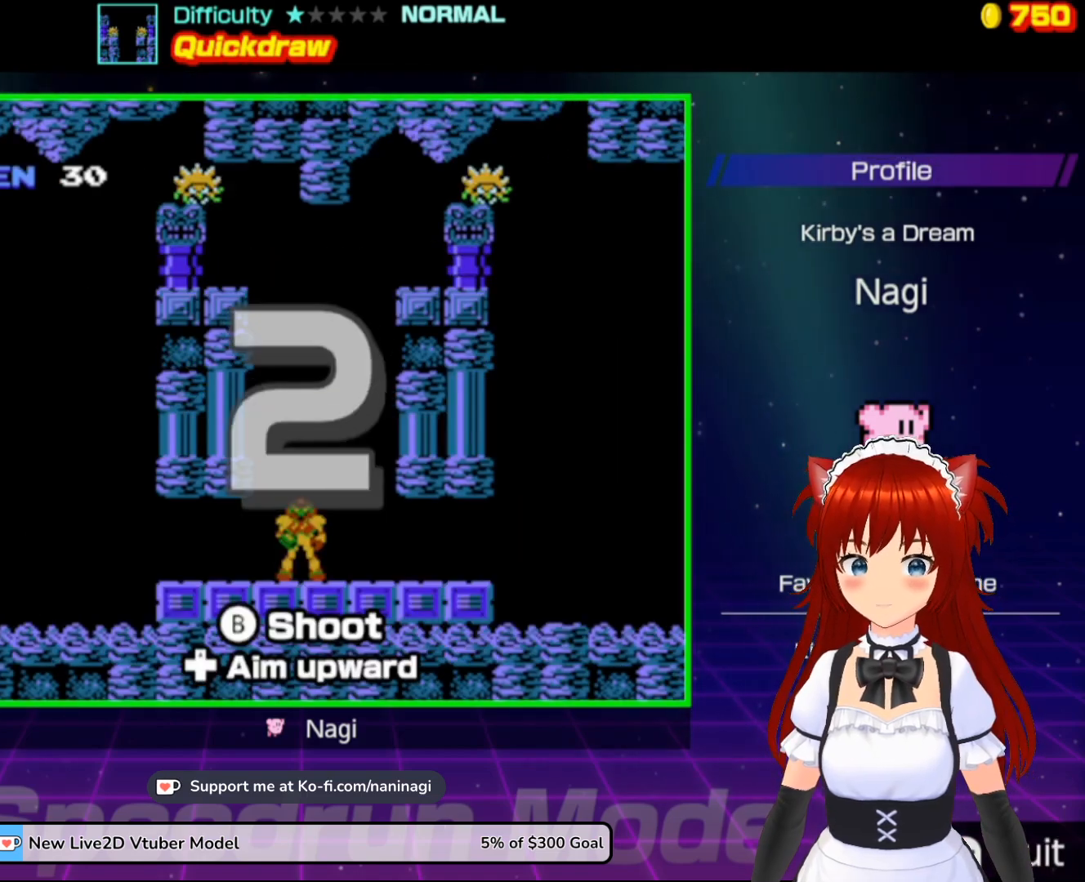
{"buttons": [], "events": []}
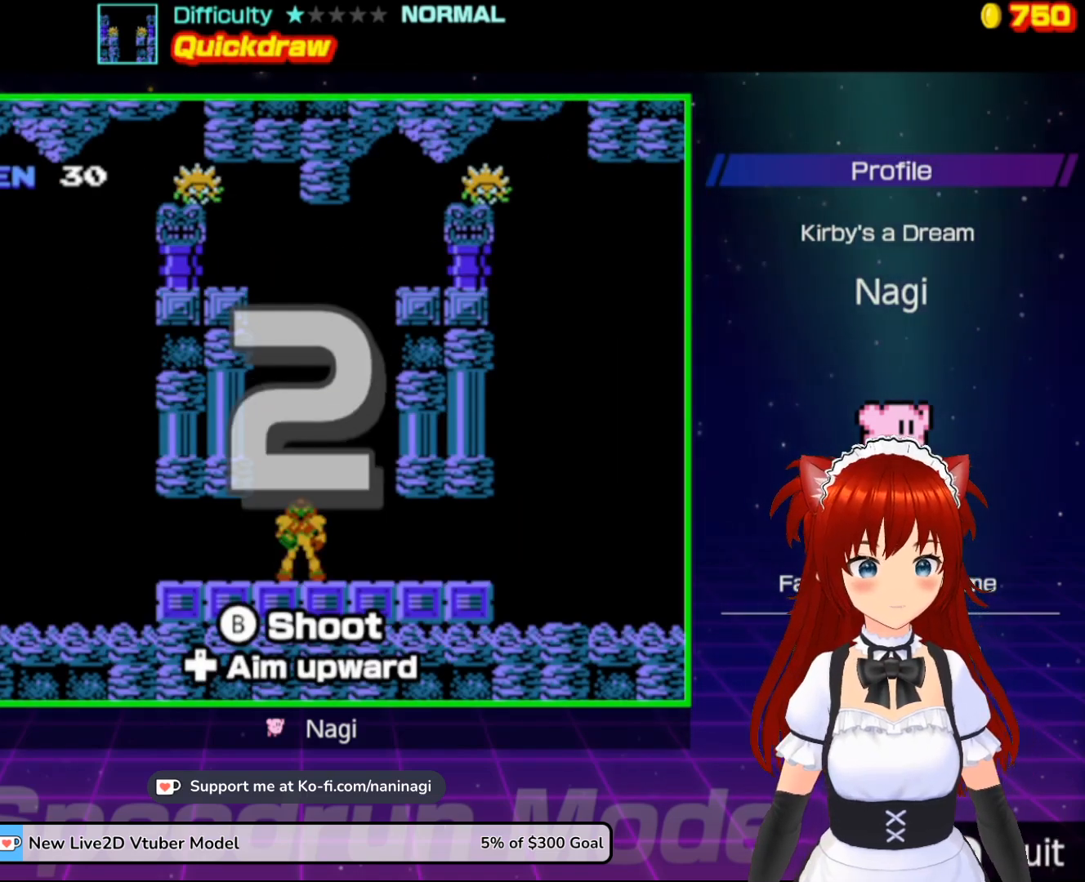
{"buttons": [], "events": []}
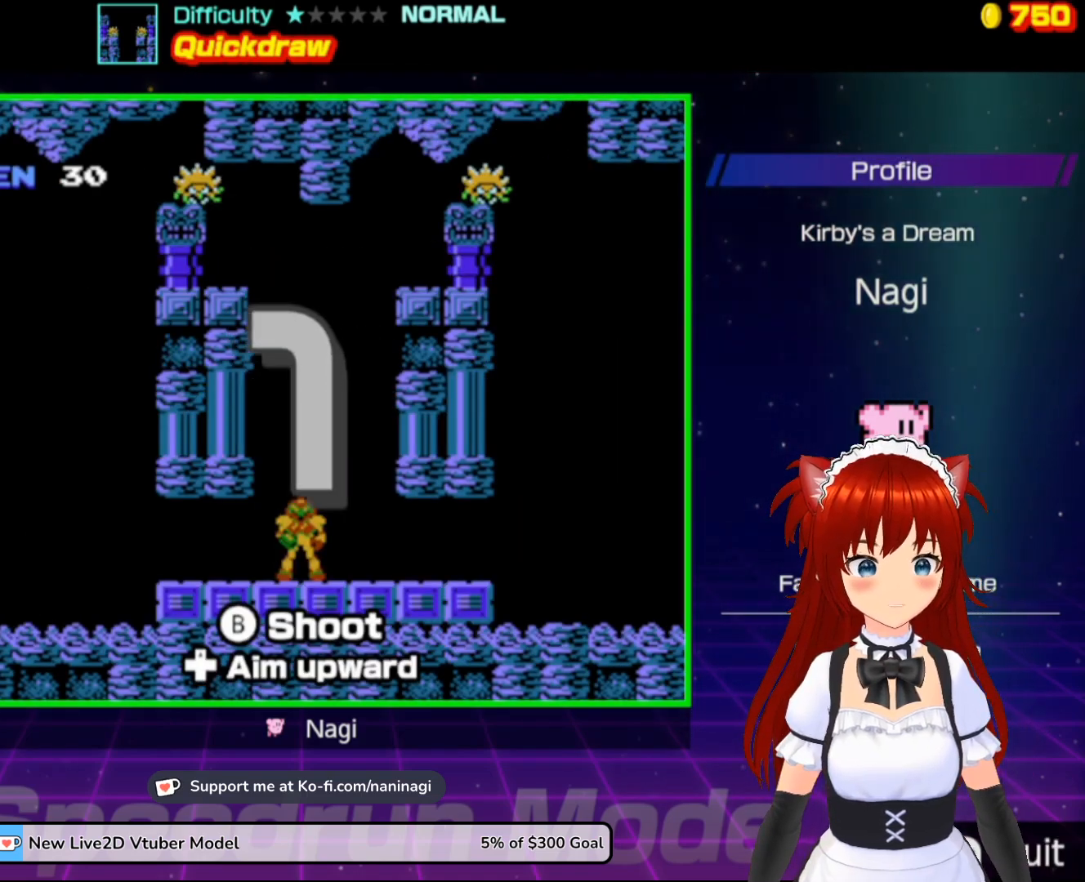
{"buttons": [], "events": []}
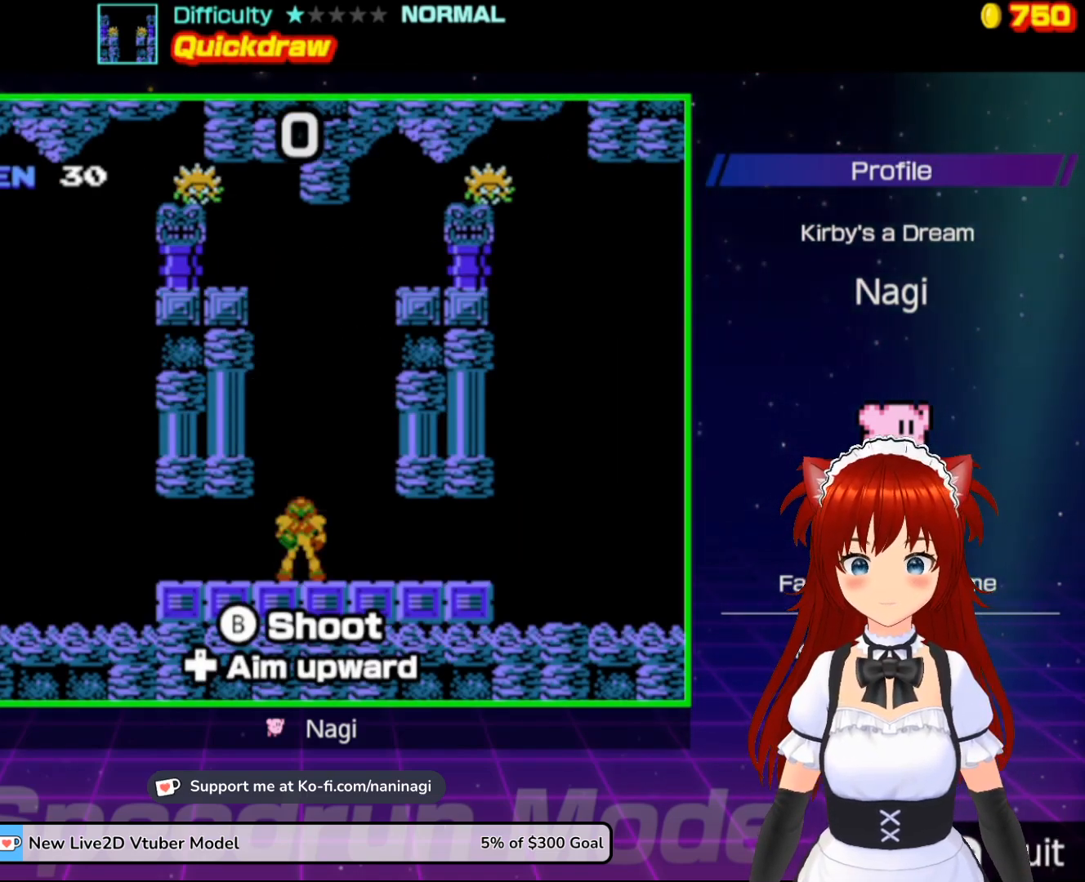
{"buttons": ["A", "DPAD_UP", "DPAD_LEFT"], "events": [[233, "A", "down"], [267, "DPAD_LEFT", "down"], [500, "DPAD_UP", "down"]]}
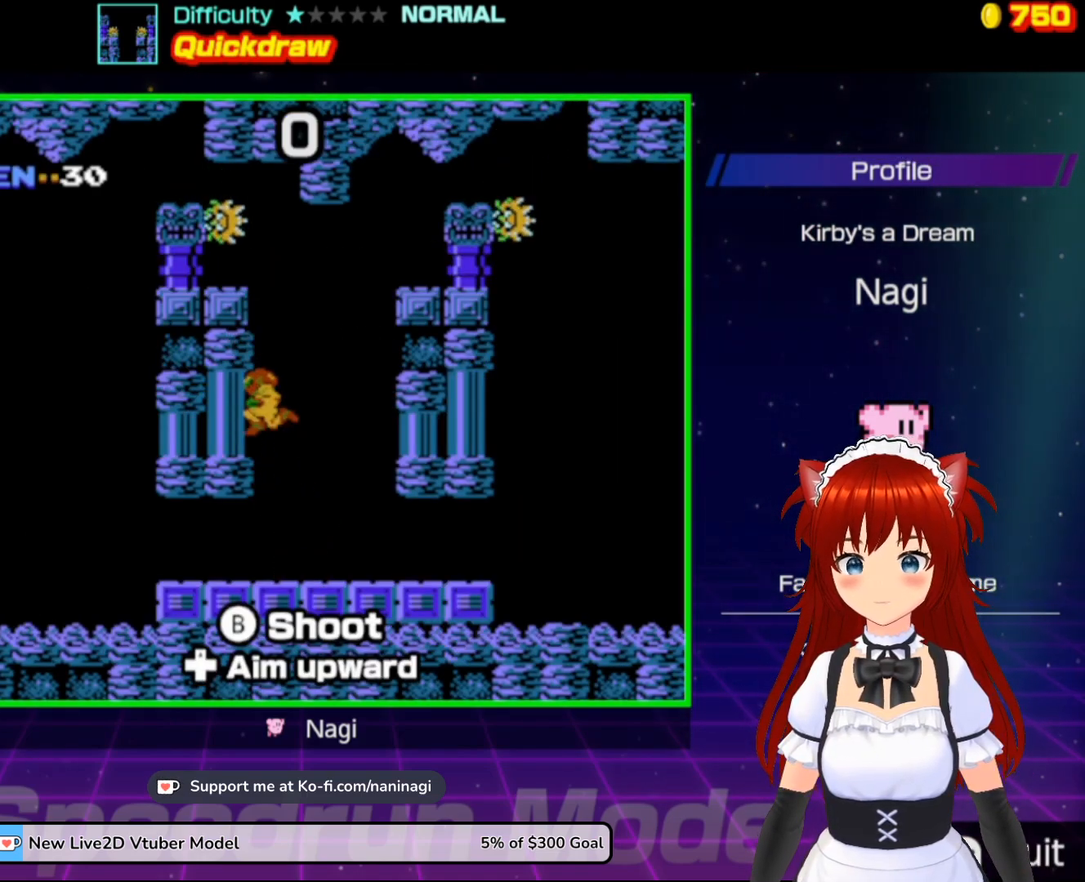
{"buttons": ["B", "DPAD_UP"], "events": [[33, "B", "down"], [33, "DPAD_LEFT", "up"], [200, "B", "up"], [267, "B", "down"], [367, "A", "up"], [367, "B", "up"], [433, "B", "down"]]}
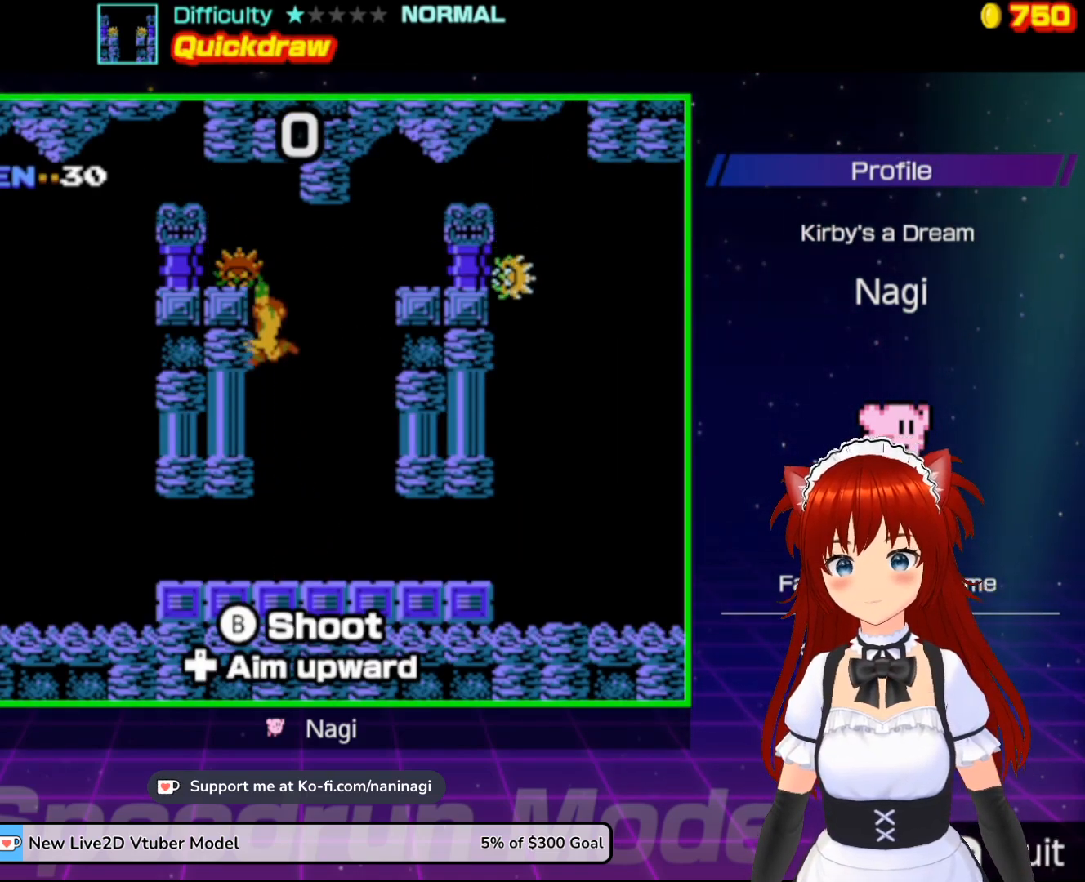
{"buttons": ["DPAD_UP", "DPAD_RIGHT"], "events": [[33, "B", "up"], [100, "B", "down"], [200, "B", "up"], [233, "B", "down"], [333, "B", "up"], [367, "B", "down"], [367, "DPAD_RIGHT", "down"], [500, "B", "up"]]}
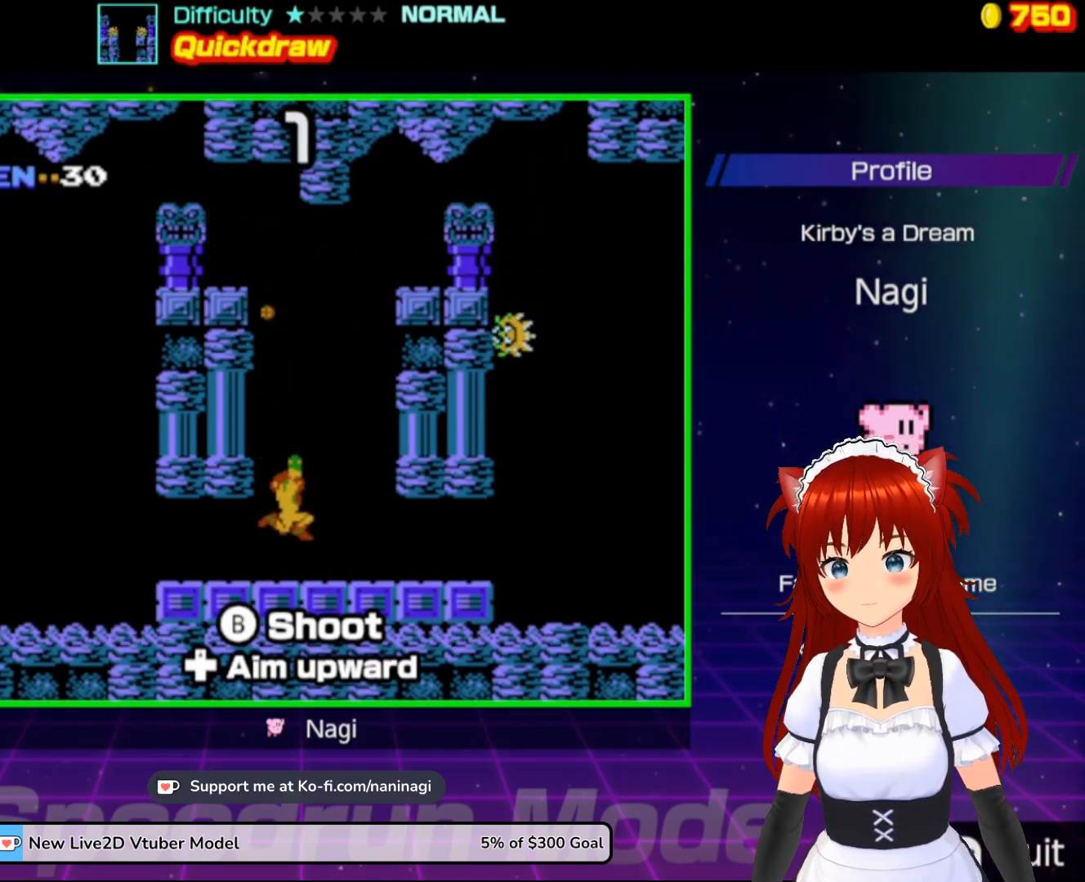
{"buttons": ["DPAD_RIGHT"], "events": [[33, "DPAD_UP", "up"]]}
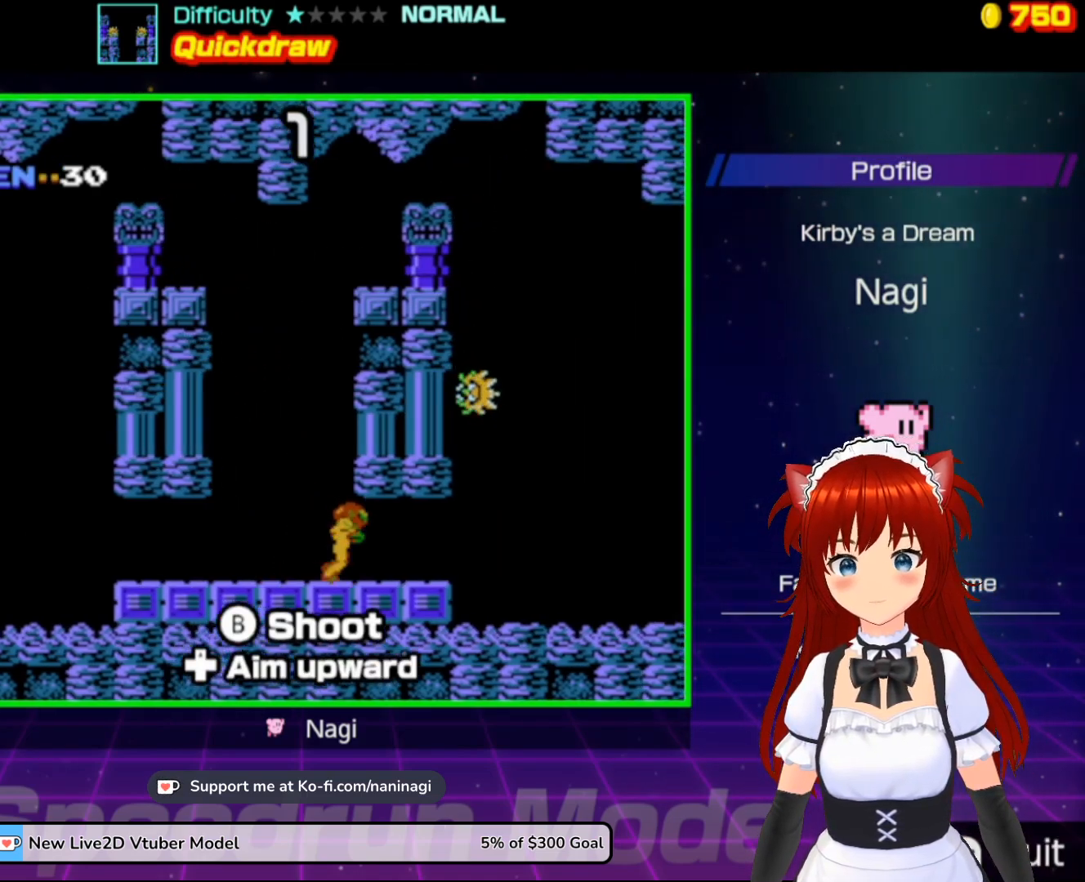
{"buttons": ["B", "DPAD_UP"], "events": [[400, "DPAD_UP", "down"], [467, "B", "down"], [467, "DPAD_RIGHT", "up"]]}
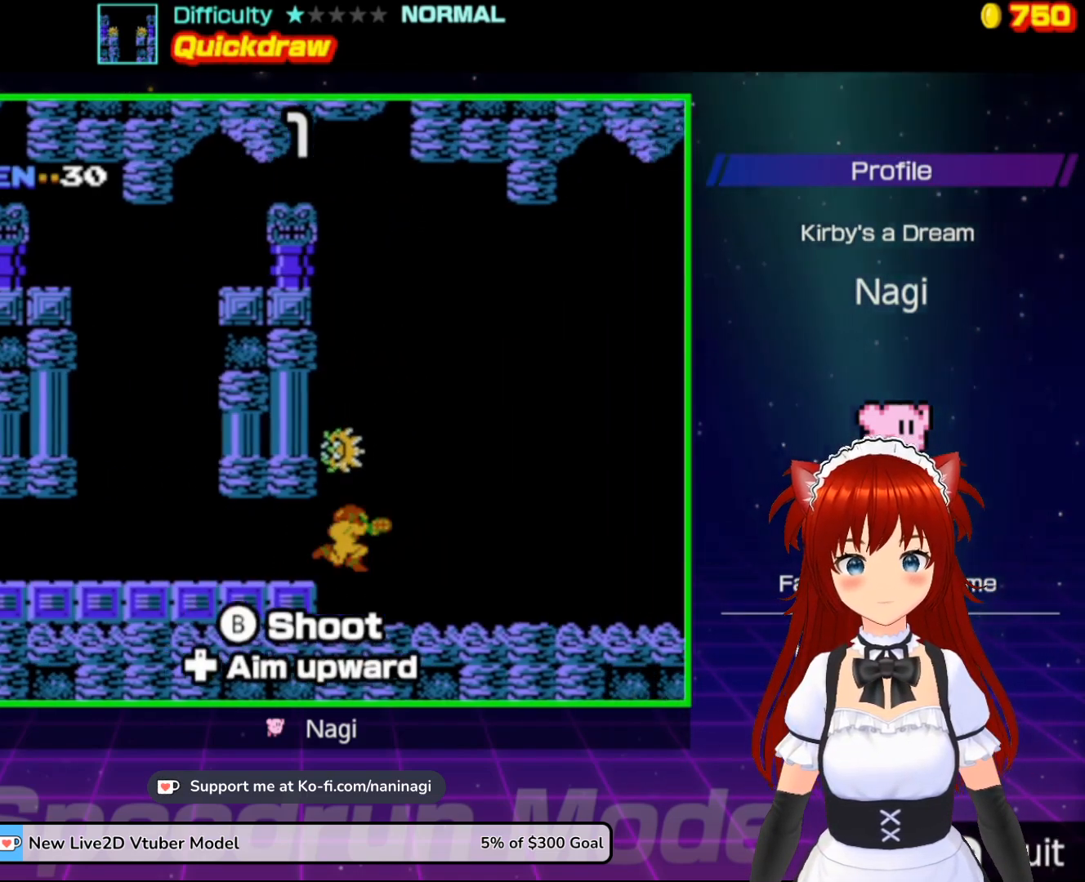
{"buttons": ["B", "DPAD_UP", "DPAD_LEFT"], "events": [[67, "B", "up"], [133, "B", "down"], [200, "B", "up"], [267, "B", "down"], [333, "DPAD_LEFT", "down"], [383, "B", "up"], [433, "B", "down"]]}
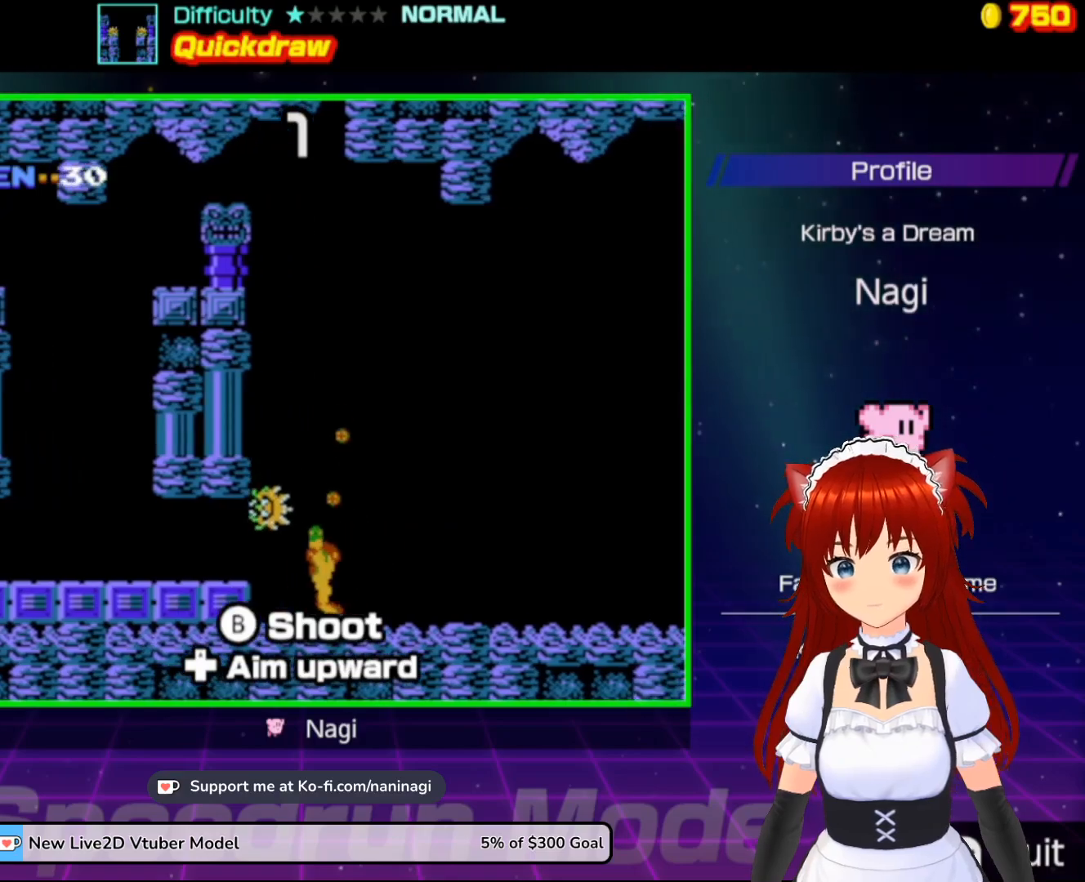
{"buttons": ["B", "DPAD_UP", "DPAD_LEFT"], "events": [[33, "B", "up"], [100, "B", "down"], [200, "B", "up"], [267, "B", "down"], [400, "B", "up"], [433, "B", "down"]]}
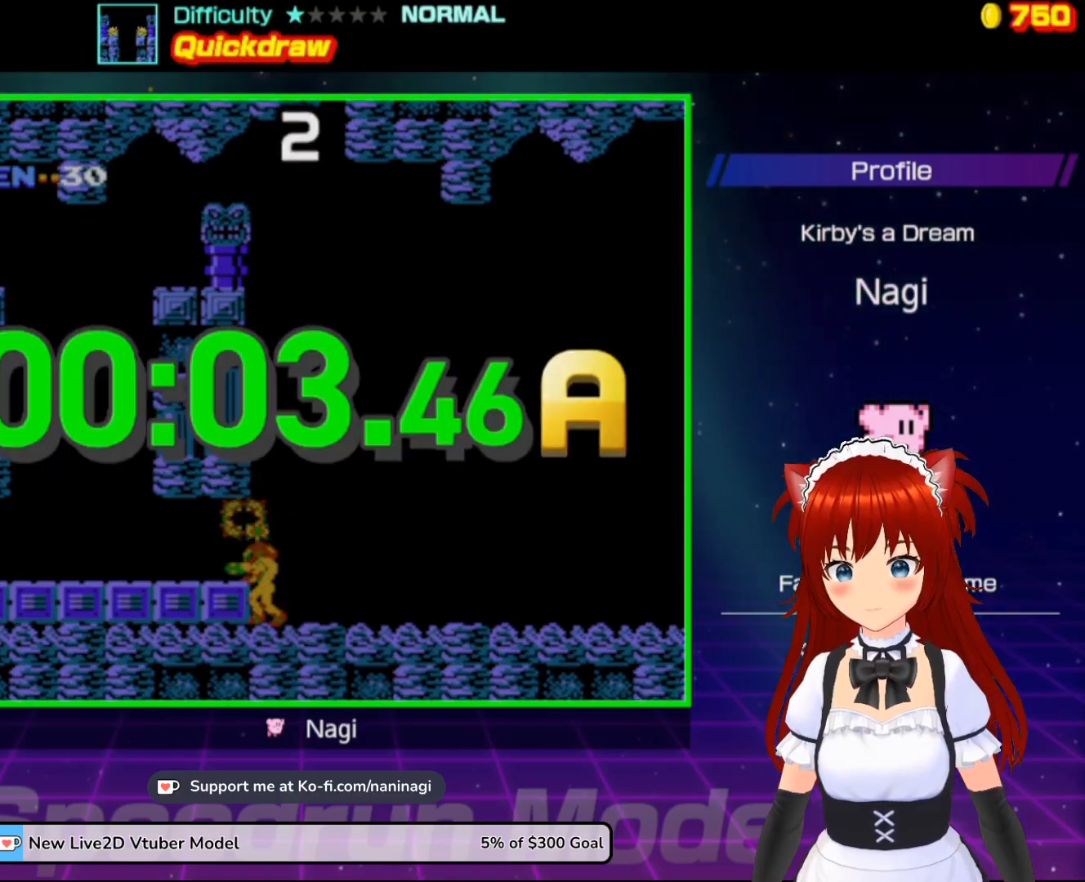
{"buttons": [], "events": [[67, "B", "up"], [100, "B", "down"], [267, "B", "up"], [400, "DPAD_LEFT", "up"], [400, "DPAD_UP", "up"]]}
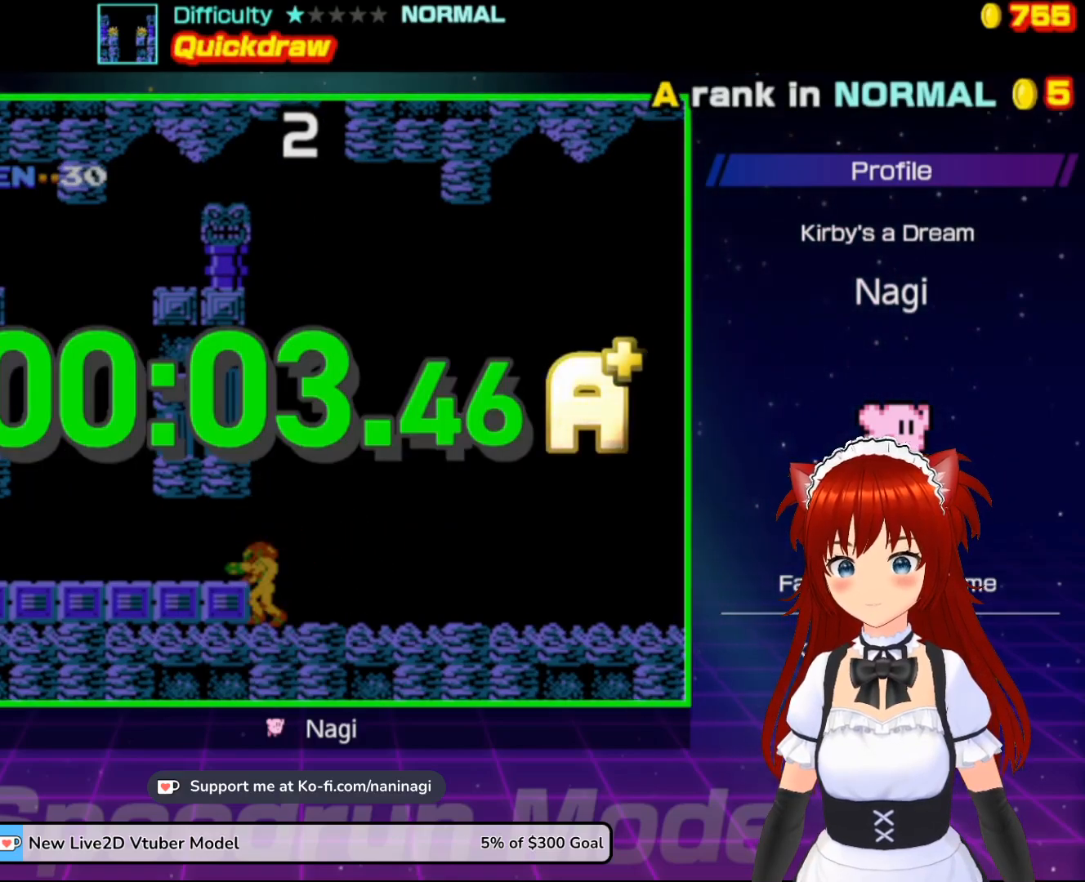
{"buttons": [], "events": []}
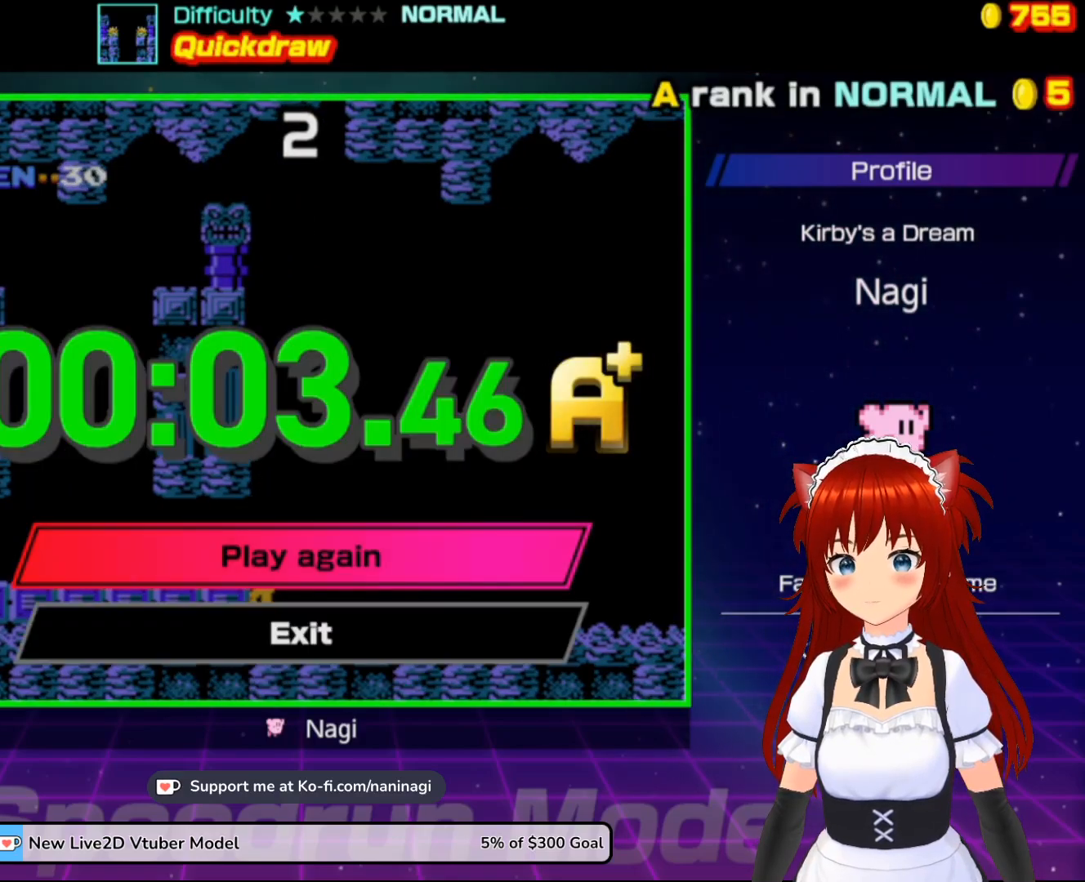
{"buttons": [], "events": []}
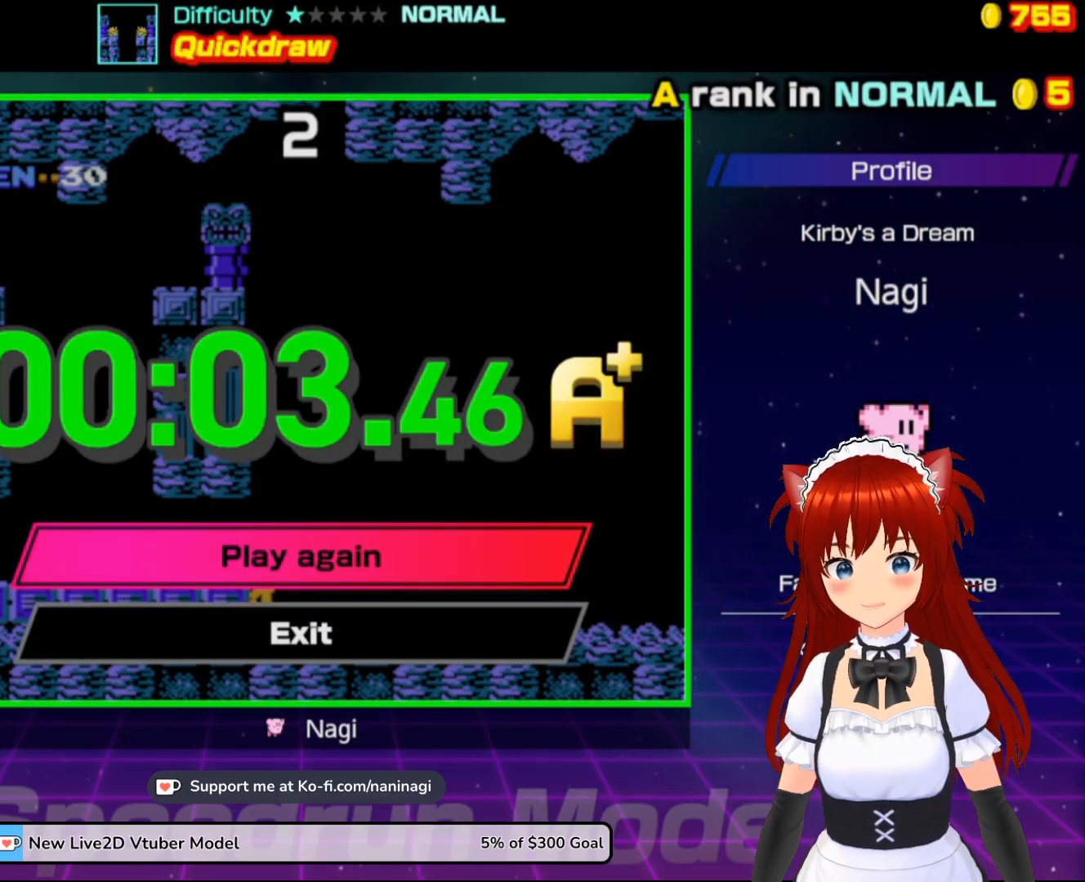
{"buttons": [], "events": []}
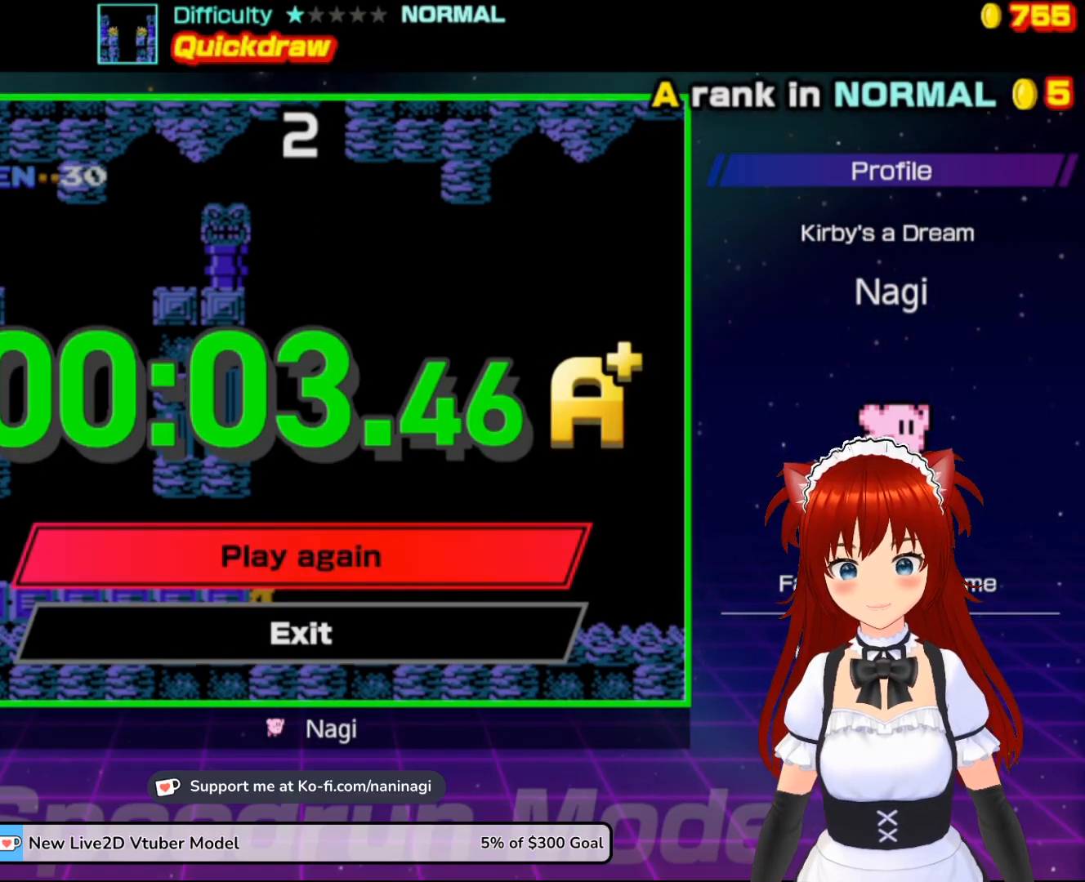
{"buttons": [], "events": []}
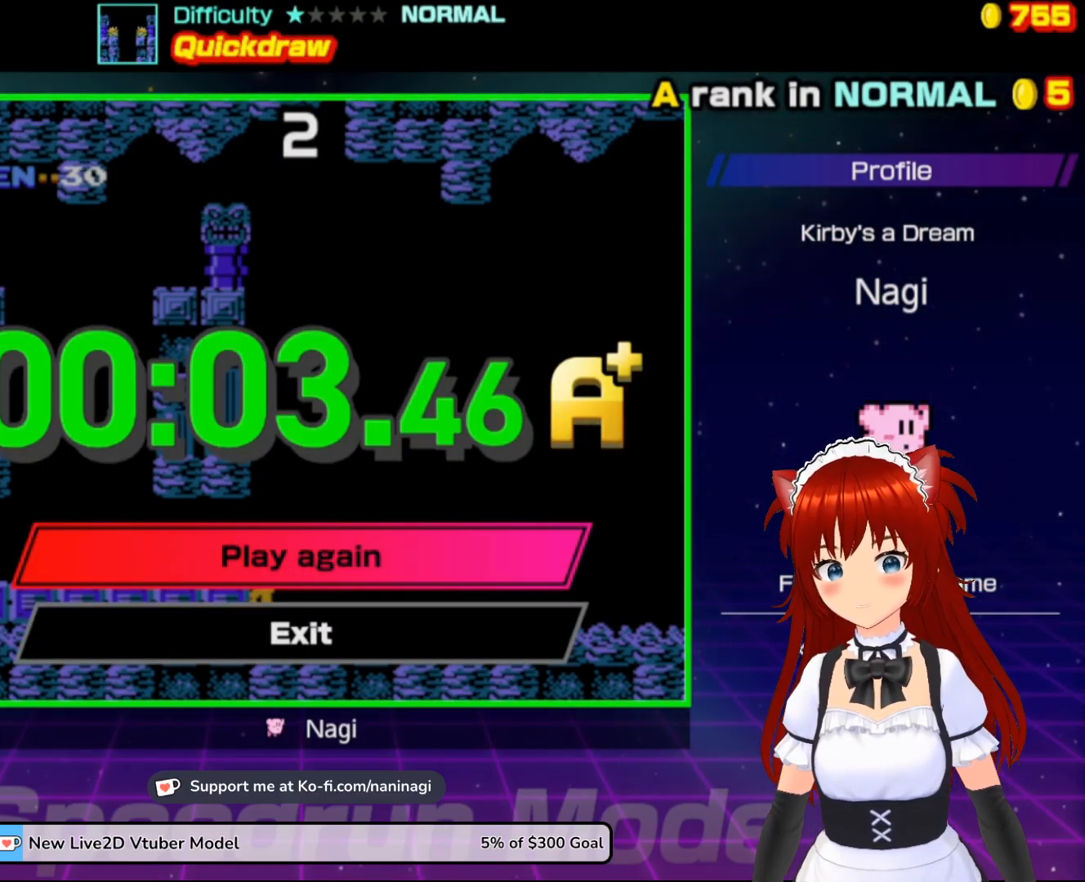
{"buttons": ["A"], "events": [[367, "A", "down"]]}